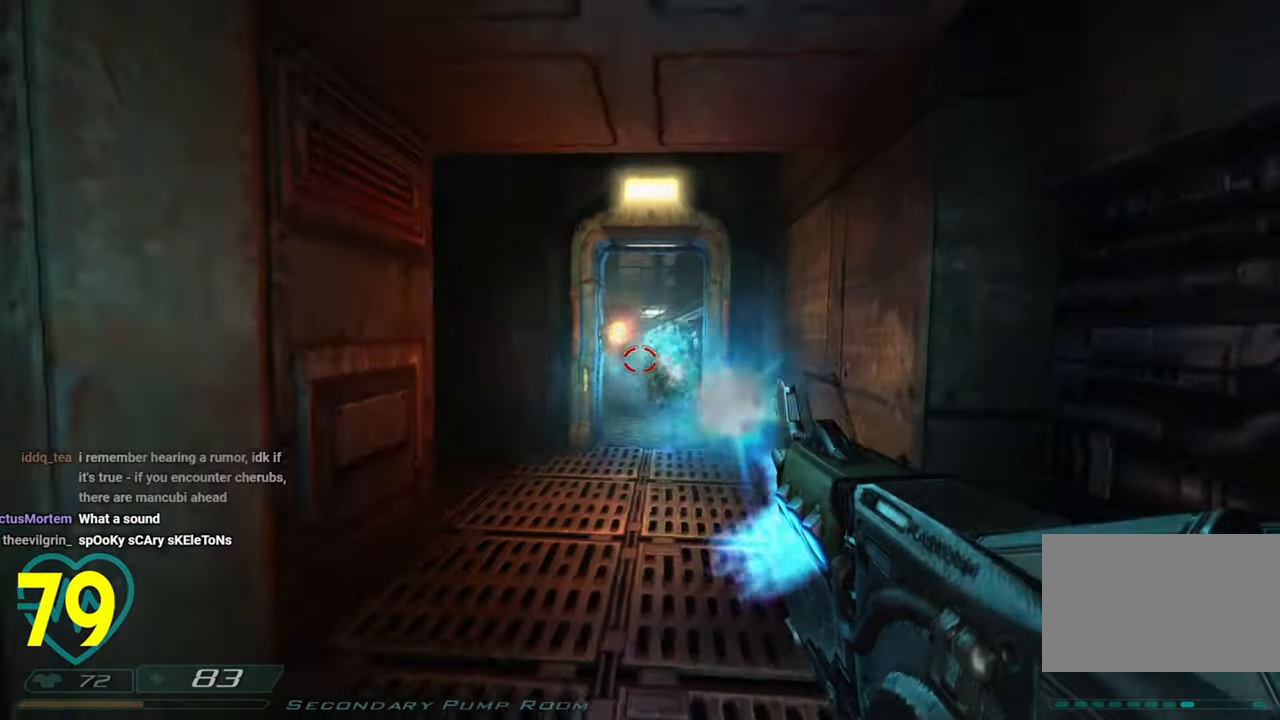
Gameplay with keyboard and mouse; each line is a JSON object with the keys and mouse buttons held at the frame after it. "events" lists presses ("down") and releases ("up") of "1", "2", "3", "4", "a", "alt", "c", "ctrl", "d", "e", "f", "q", "r", "s", "shift", "space", "tab", "v", "w", "x", "z", "mouse_left", "mouse_wheel" and "mouse_right" between this image and that frame as [ms after this image, input, new state], when the widget could be followed in between. "mouse_left", "mouse_wheel", "mouse_right" = the "left", "wheel", "right" buttons of the "mouse" list. No other keys are recorded. "wheel" means that the mouse wheel is clicked or scrolled. "mouse_move" is the direction in which the mouse moves at that frame (one of eight, or "still"), when it could be read.
{"keys": ["d", "shift", "w"], "mouse": ["wheel"], "mouse_move": "right", "events": [[16, "s", "up"], [100, "mouse_left", "up"], [150, "w", "down"], [283, "a", "up"], [333, "d", "down"], [433, "mouse_wheel", "down"]]}
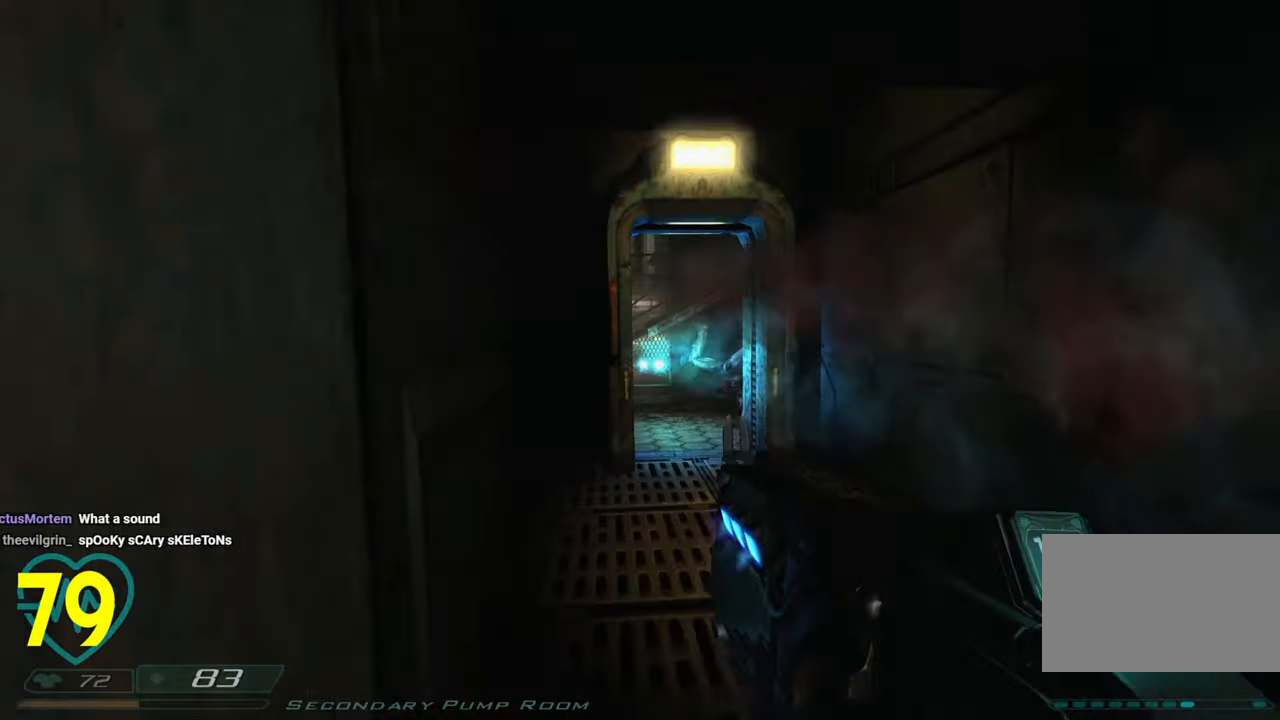
{"keys": ["shift", "w"], "mouse": [], "mouse_move": "down-left", "events": [[33, "mouse_wheel", "up"], [166, "d", "up"]]}
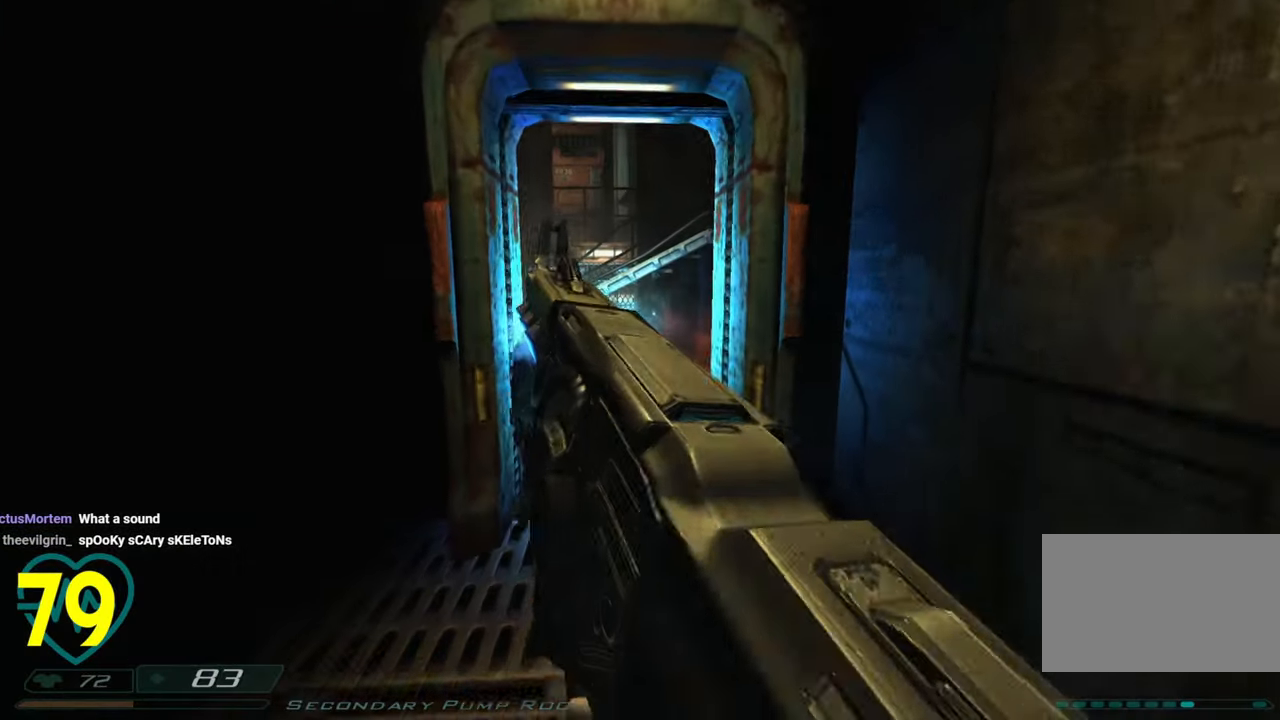
{"keys": [], "mouse": [], "events": [[266, "a", "down"], [316, "a", "up"], [366, "d", "down"], [416, "shift", "up"], [416, "w", "up"], [500, "d", "up"]]}
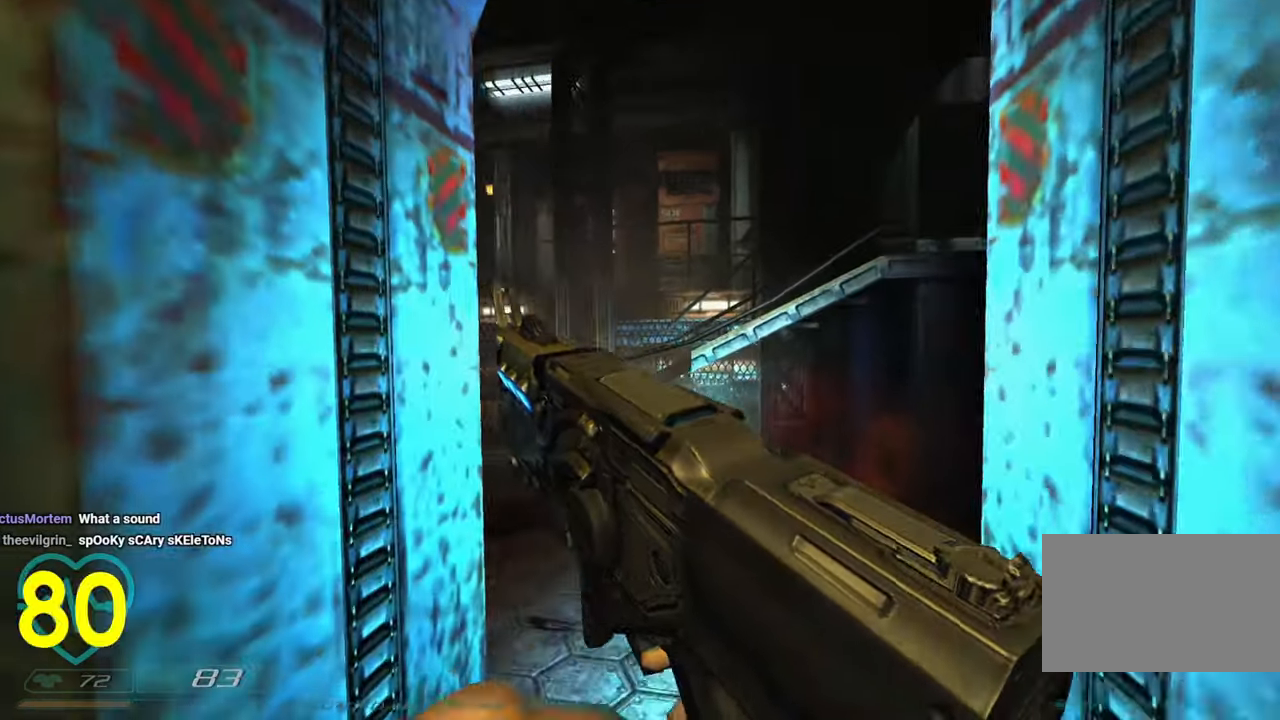
{"keys": ["w"], "mouse": [], "mouse_move": "left", "events": [[383, "w", "down"]]}
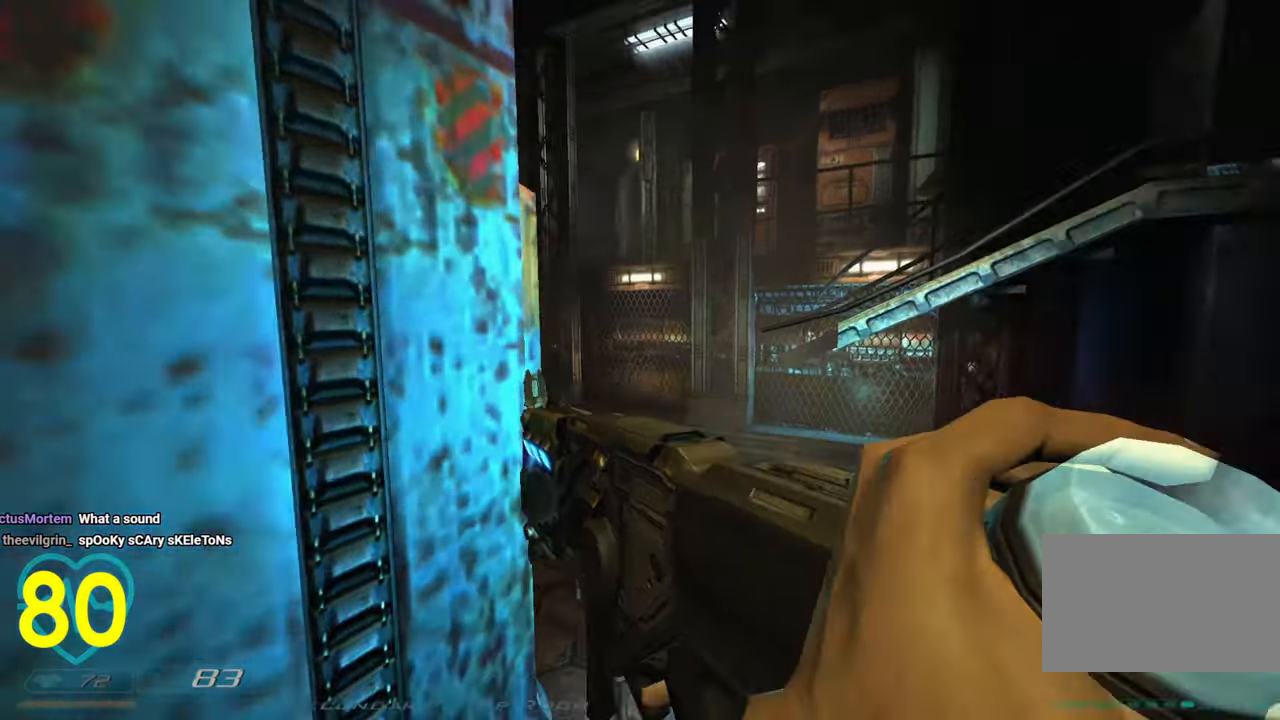
{"keys": [], "mouse": [], "mouse_move": "left", "events": [[33, "d", "down"], [66, "shift", "down"], [250, "shift", "up"], [250, "w", "up"], [350, "a", "down"], [350, "d", "up"], [450, "a", "up"]]}
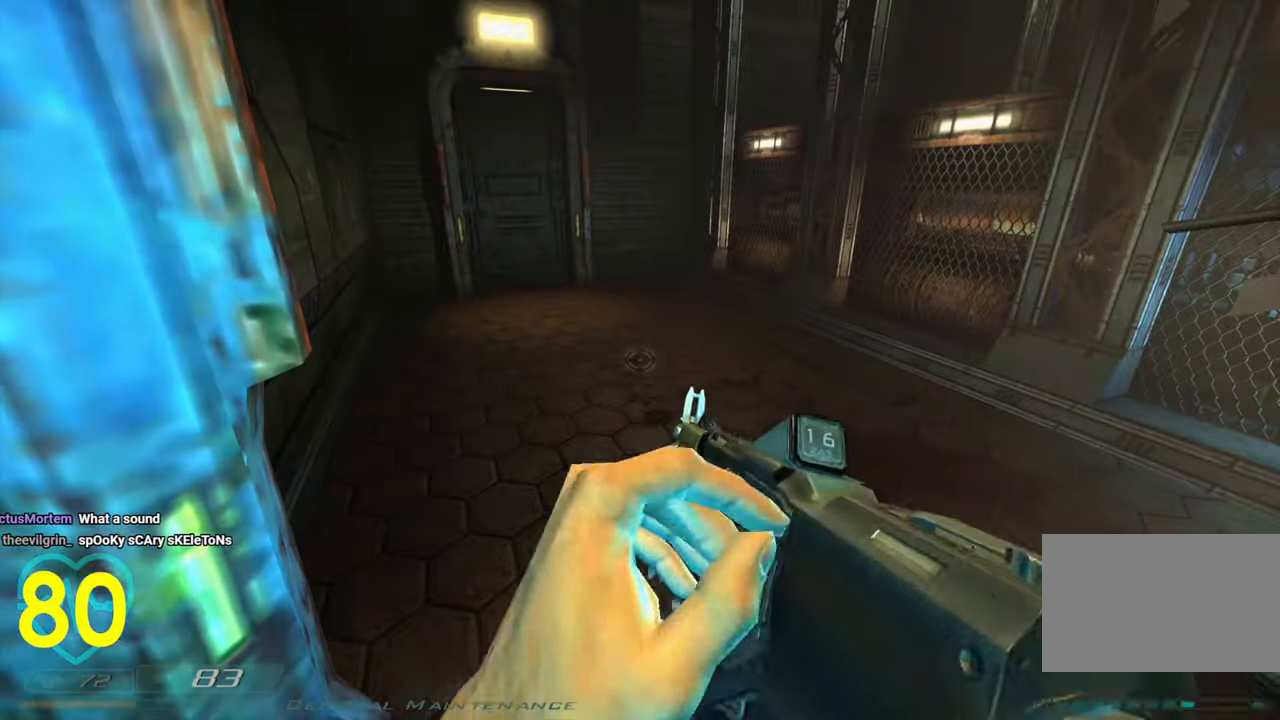
{"keys": [], "mouse": [], "mouse_move": "up-right", "events": [[233, "shift", "down"], [283, "a", "down"], [416, "a", "up"], [466, "shift", "up"]]}
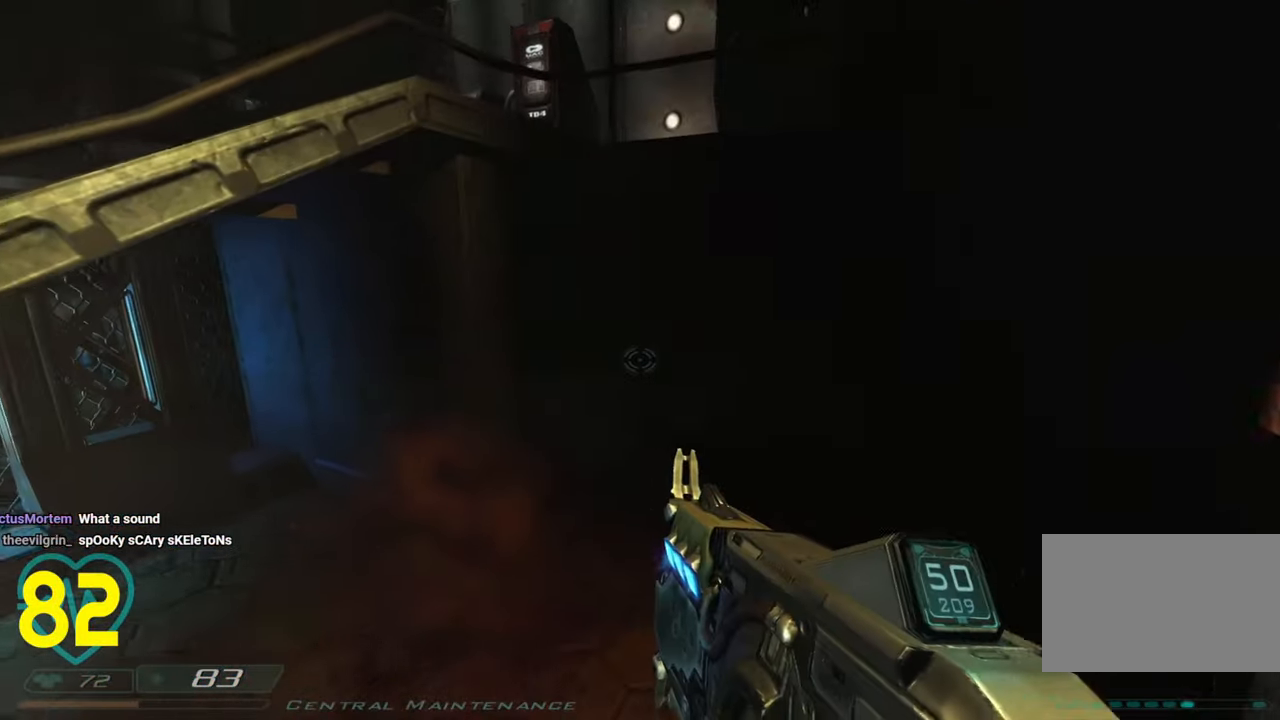
{"keys": [], "mouse": [], "mouse_move": "left", "events": [[50, "mouse_right", "down"], [150, "mouse_right", "up"], [200, "a", "down"], [333, "s", "down"], [400, "a", "up"], [483, "s", "up"]]}
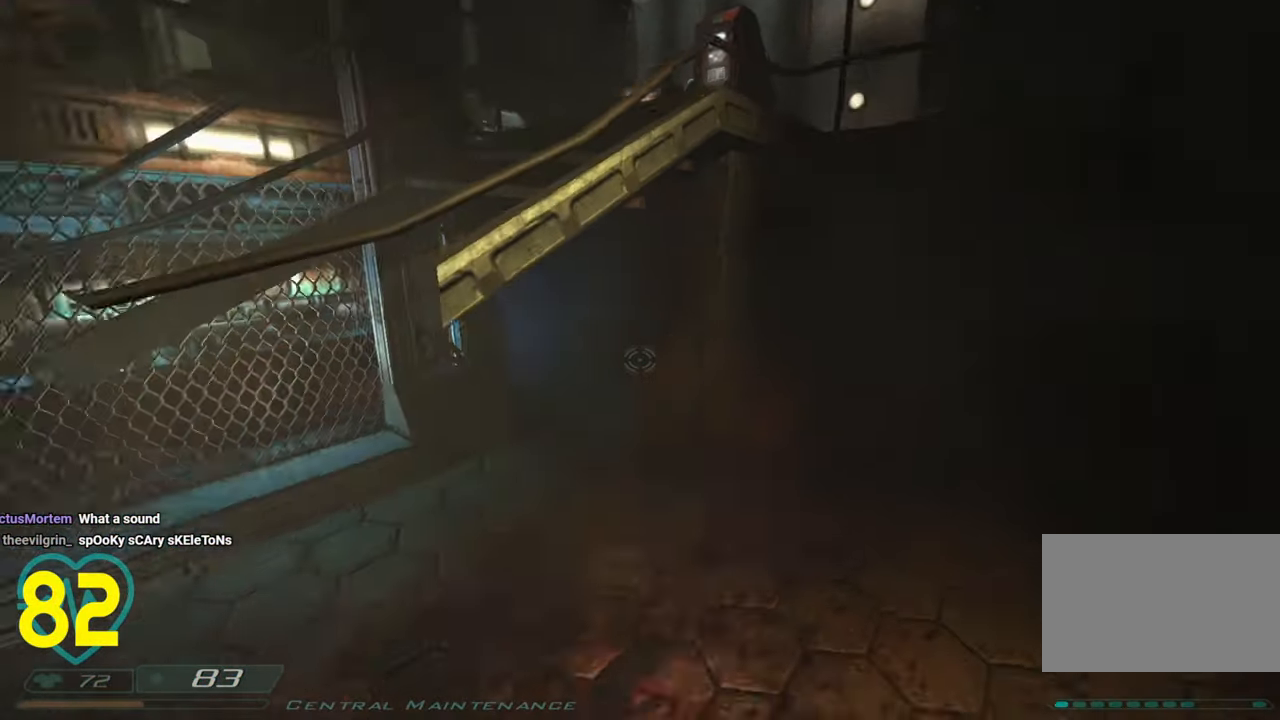
{"keys": ["a", "w"], "mouse": [], "mouse_move": "right", "events": [[116, "d", "down"], [216, "d", "up"], [350, "a", "down"], [500, "w", "down"]]}
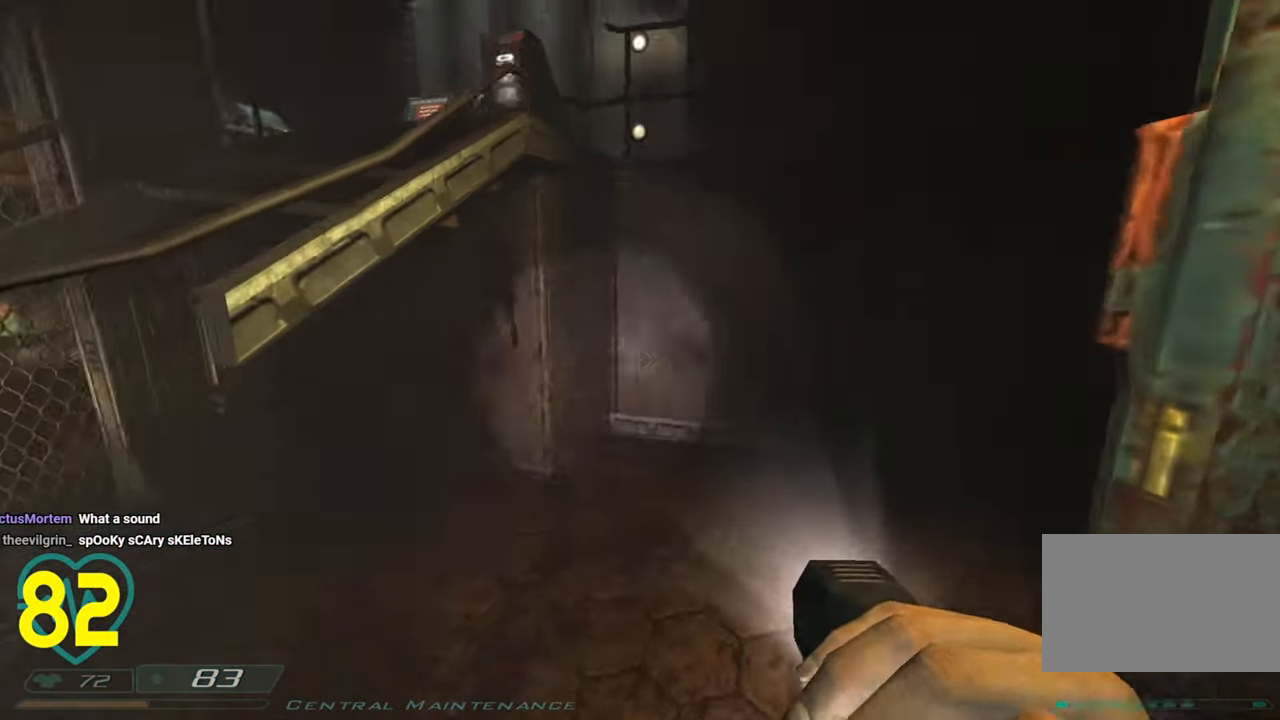
{"keys": ["a", "w"], "mouse": [], "mouse_move": "still", "events": [[33, "w", "up"], [83, "a", "up"], [266, "w", "down"], [366, "a", "down"]]}
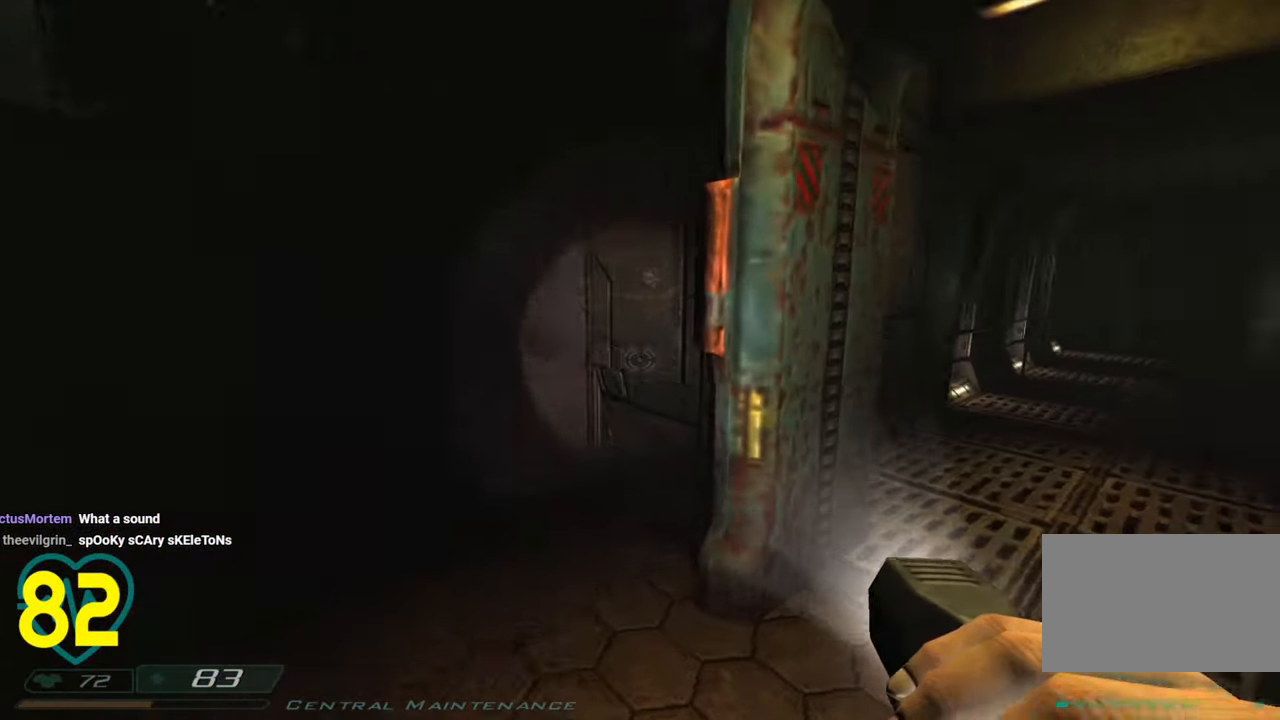
{"keys": ["shift", "w"], "mouse": [], "mouse_move": "right", "events": [[200, "a", "up"], [250, "d", "down"], [250, "w", "up"], [383, "w", "down"], [433, "d", "up"], [483, "shift", "down"]]}
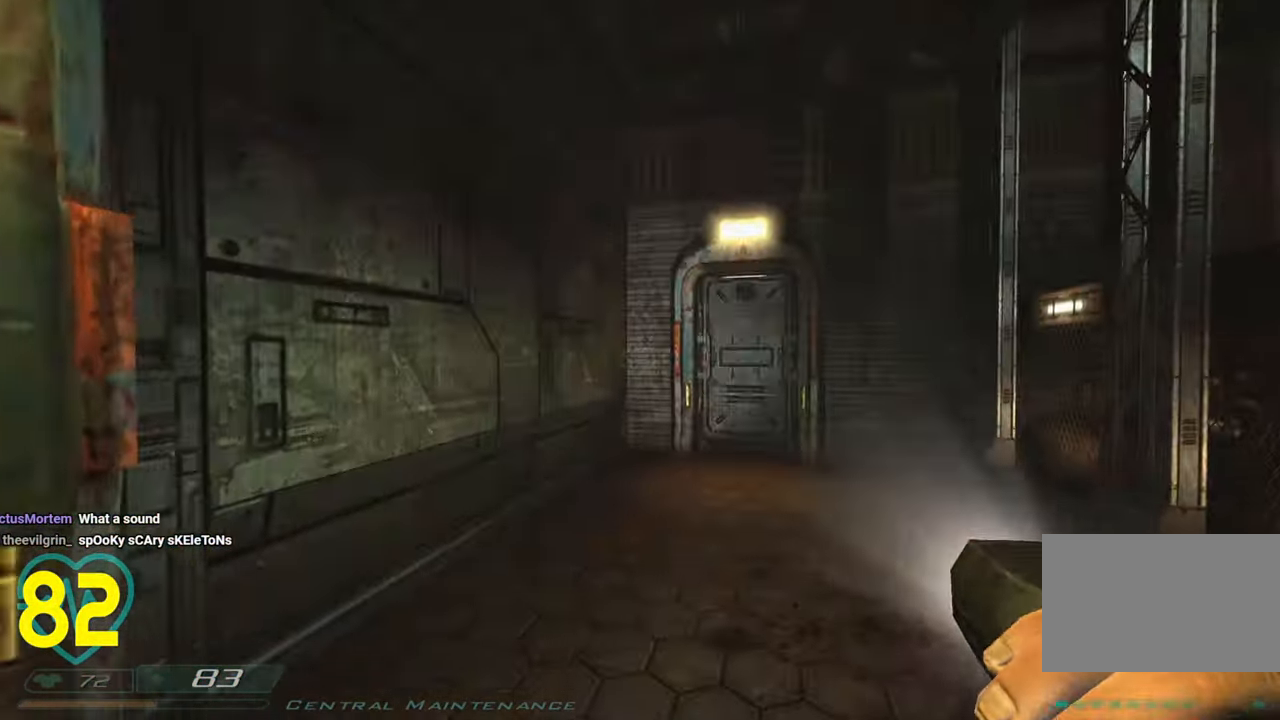
{"keys": ["a", "shift", "w"], "mouse": [], "mouse_move": "right", "events": [[166, "a", "down"]]}
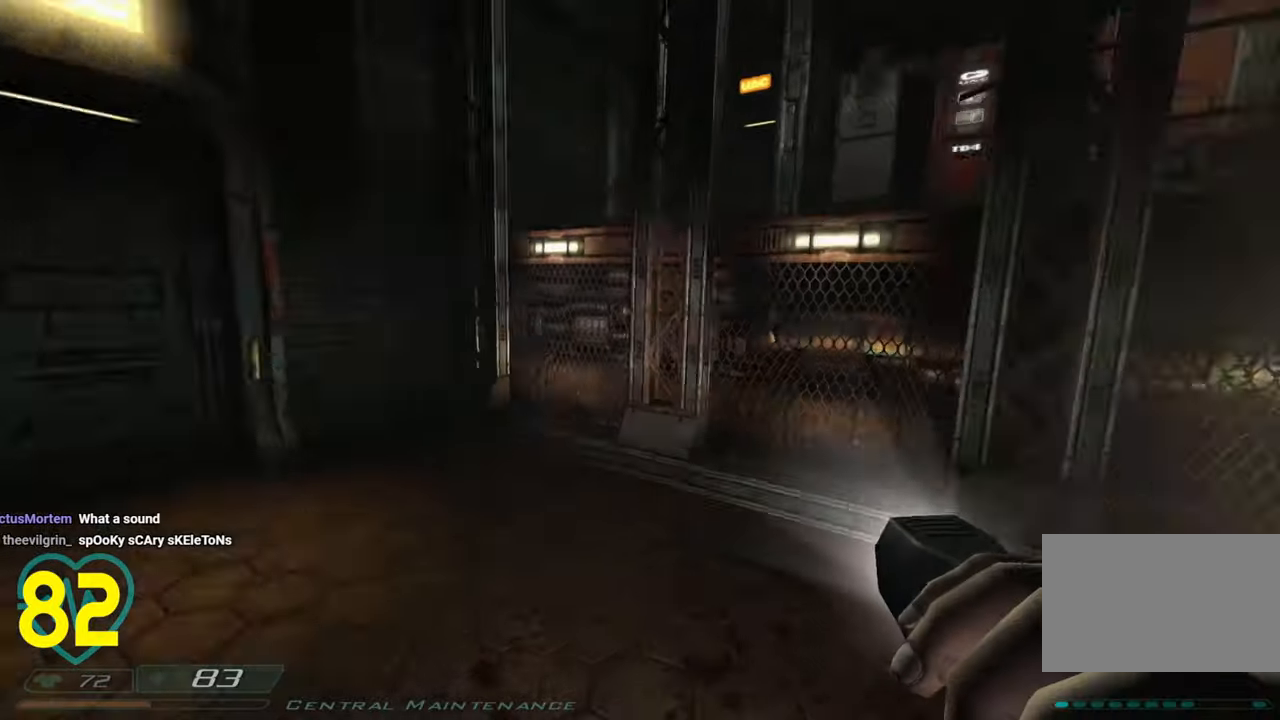
{"keys": ["a"], "mouse": [], "mouse_move": "right", "events": [[83, "a", "up"], [83, "shift", "up"], [83, "w", "up"], [283, "a", "down"], [283, "w", "down"], [466, "w", "up"]]}
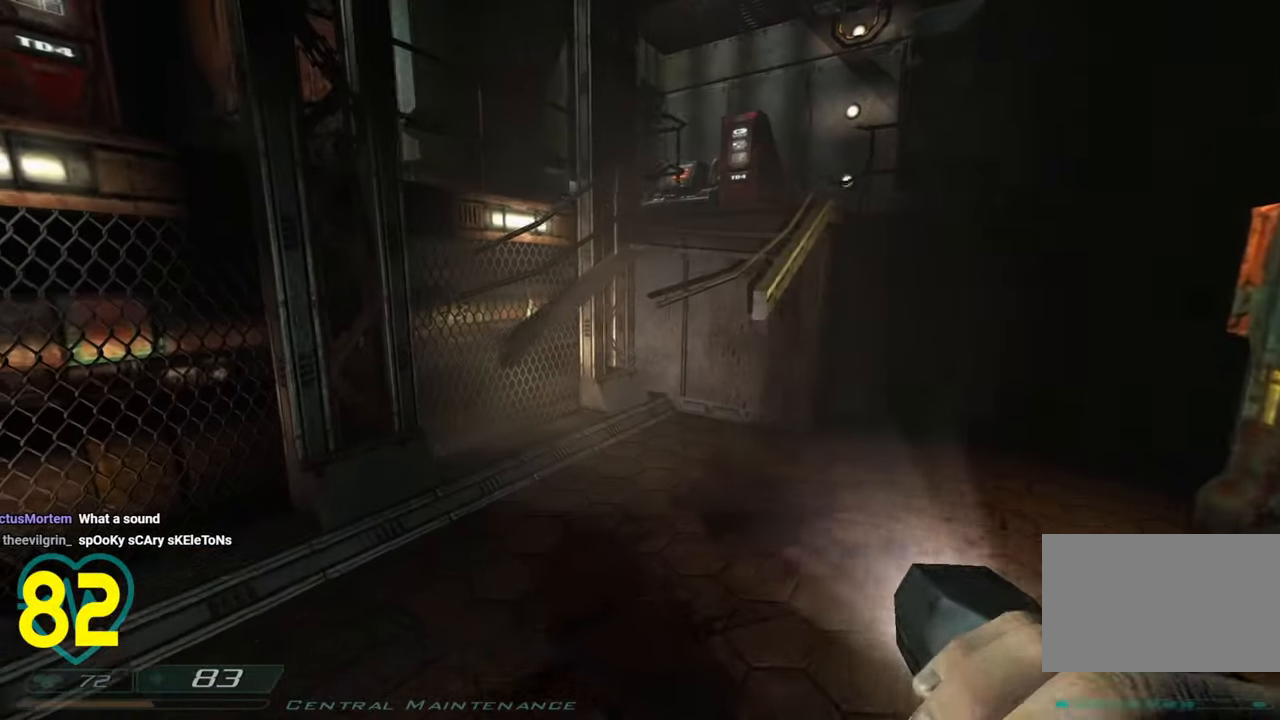
{"keys": ["a", "d", "s"], "mouse": [], "mouse_move": "left", "events": [[150, "a", "up"], [200, "d", "down"], [233, "d", "up"], [333, "d", "down"], [483, "a", "down"], [483, "s", "down"]]}
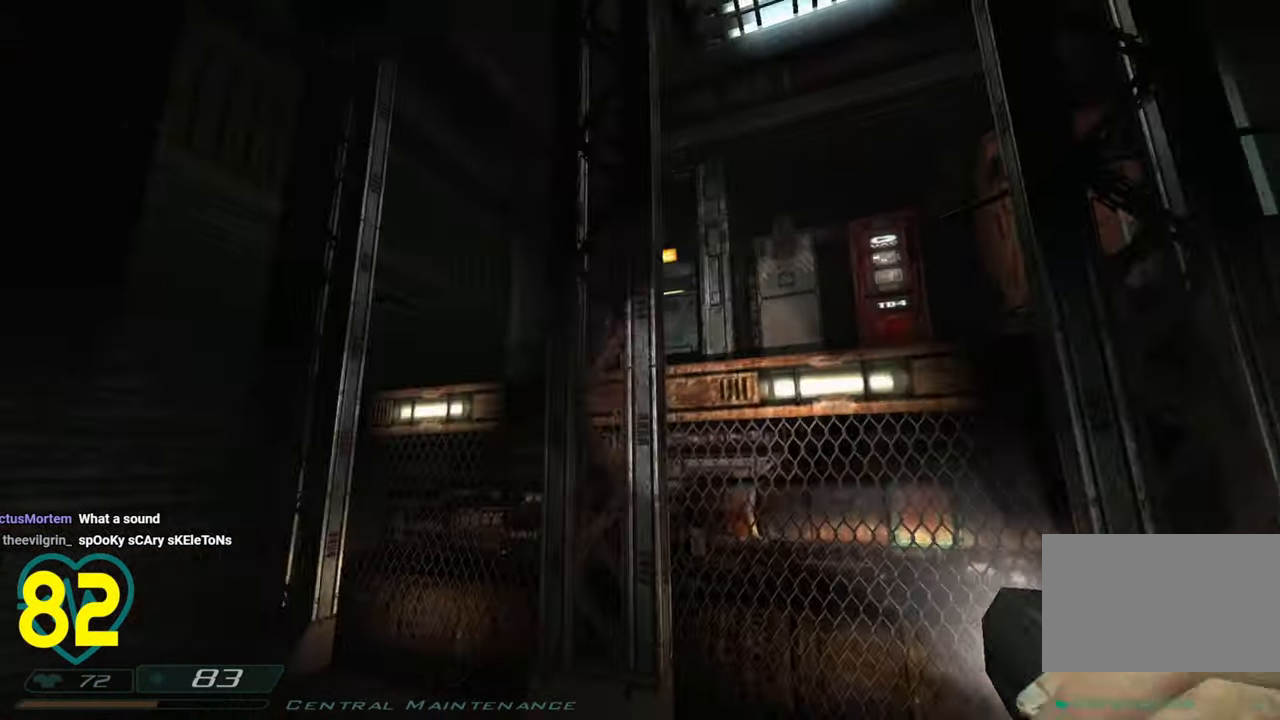
{"keys": ["d", "s"], "mouse": [], "mouse_move": "still", "events": [[33, "d", "up"], [166, "a", "up"], [166, "s", "up"], [316, "d", "down"], [316, "s", "down"]]}
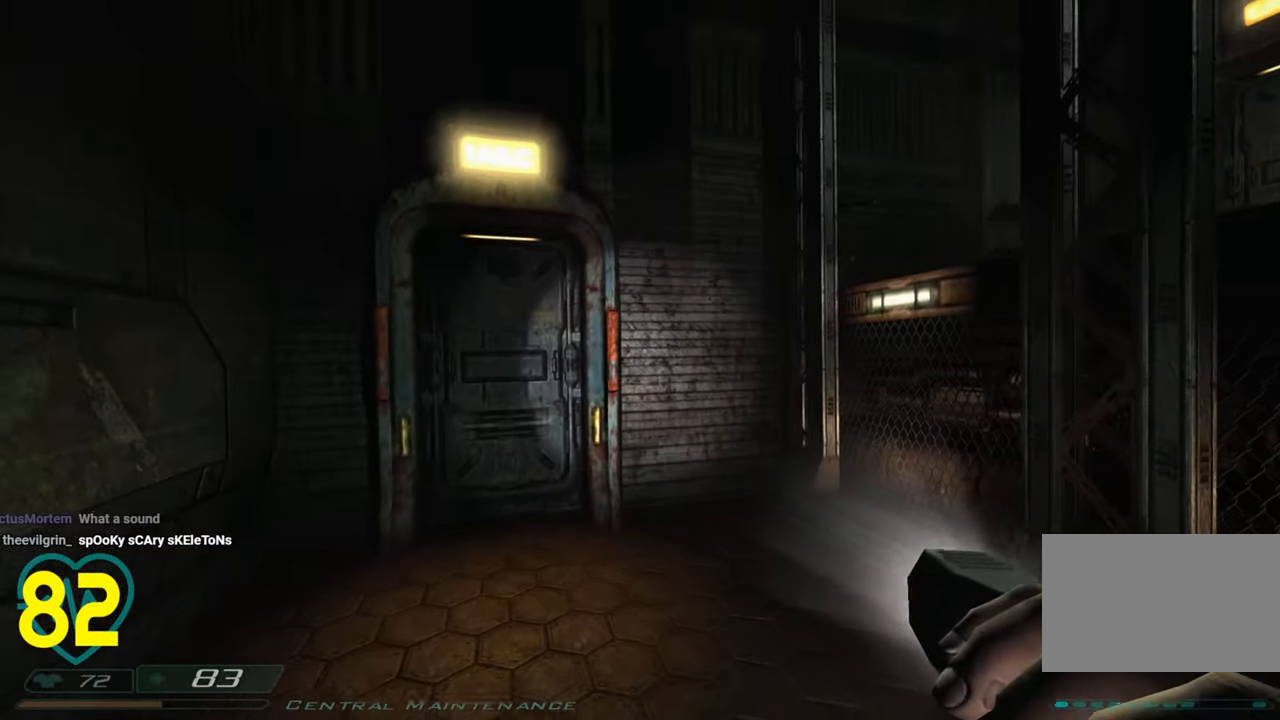
{"keys": ["s"], "mouse": [], "mouse_move": "down-left", "events": [[216, "d", "up"]]}
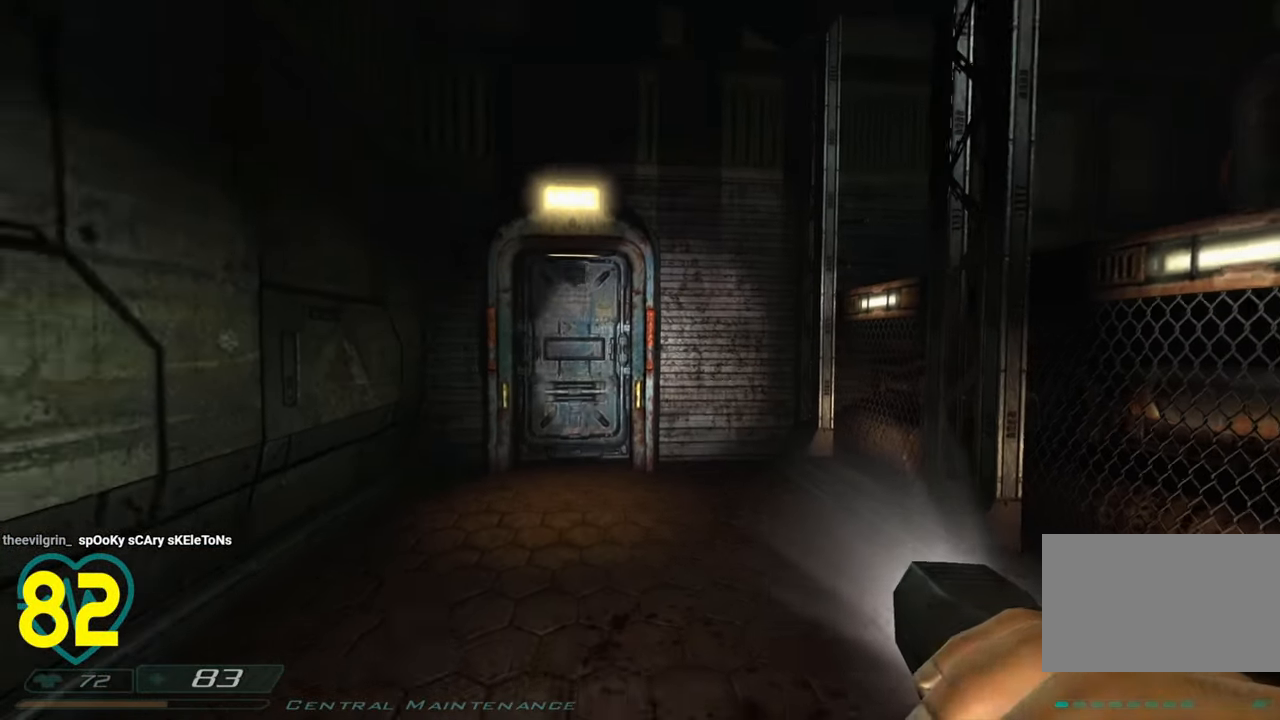
{"keys": [], "mouse": [], "mouse_move": "still", "events": [[150, "s", "up"]]}
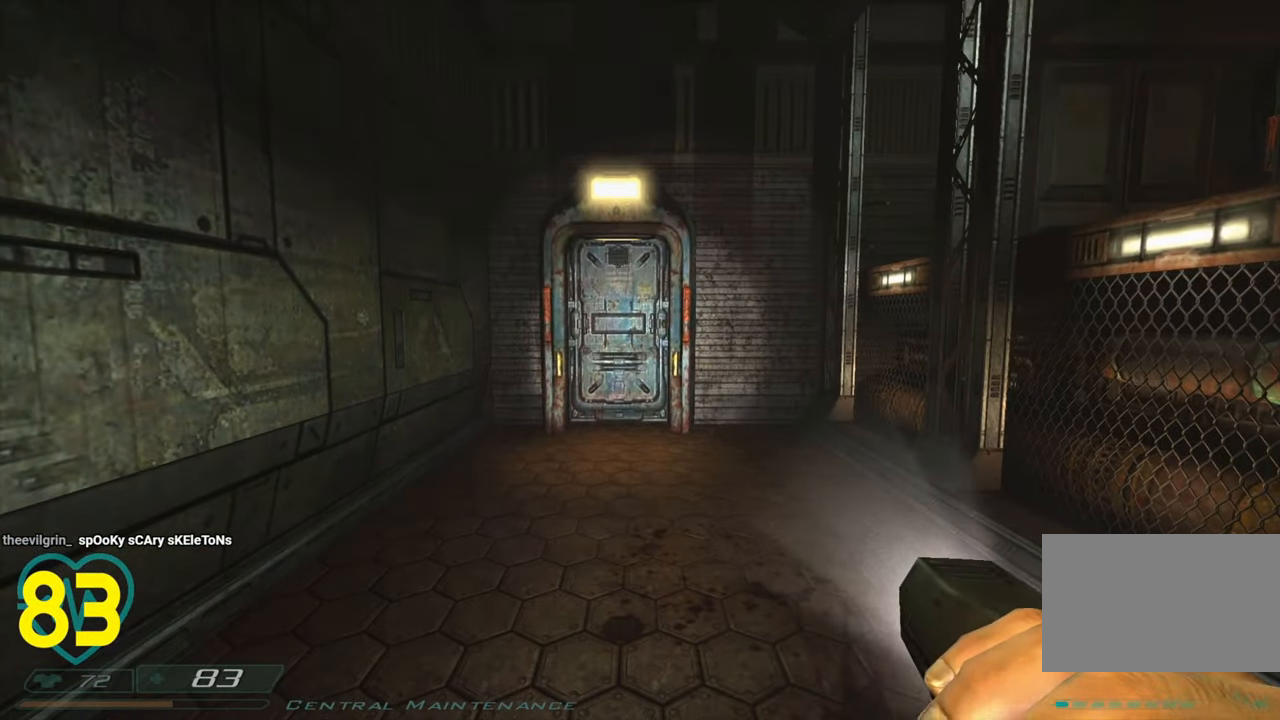
{"keys": [], "mouse": [], "mouse_move": "left", "events": [[116, "z", "down"], [216, "z", "up"]]}
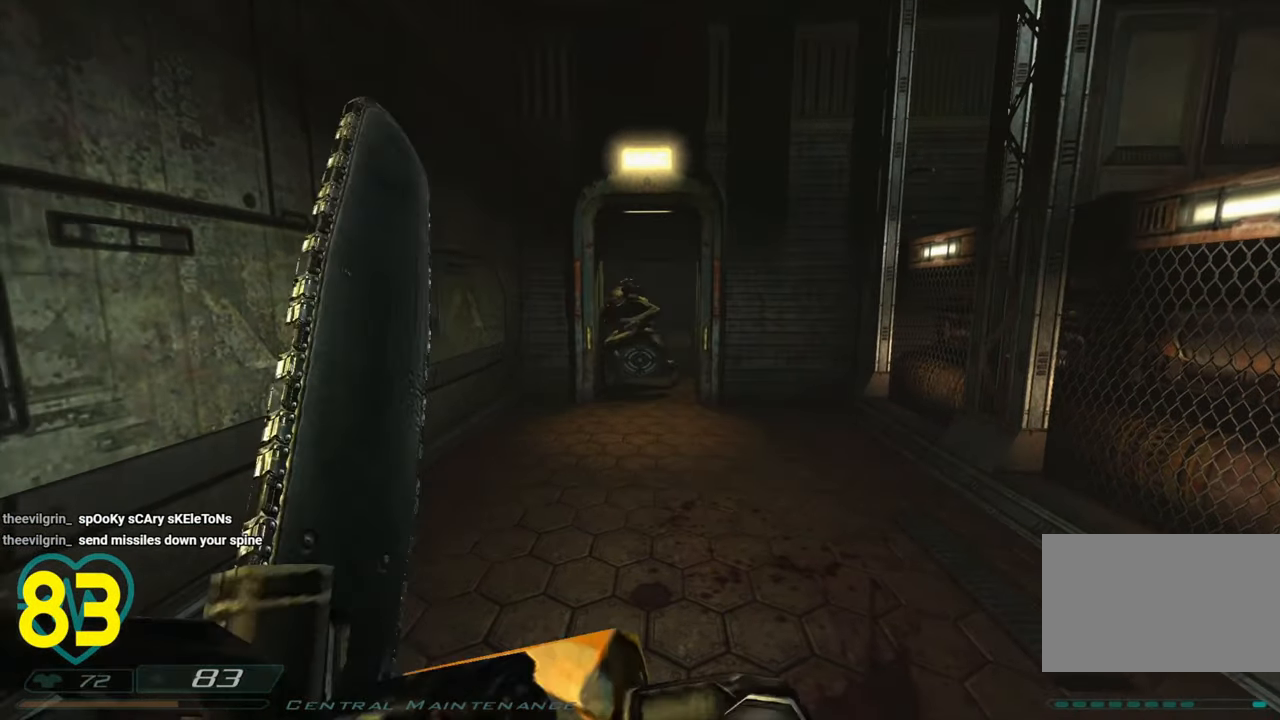
{"keys": [], "mouse": [], "mouse_move": "still", "events": []}
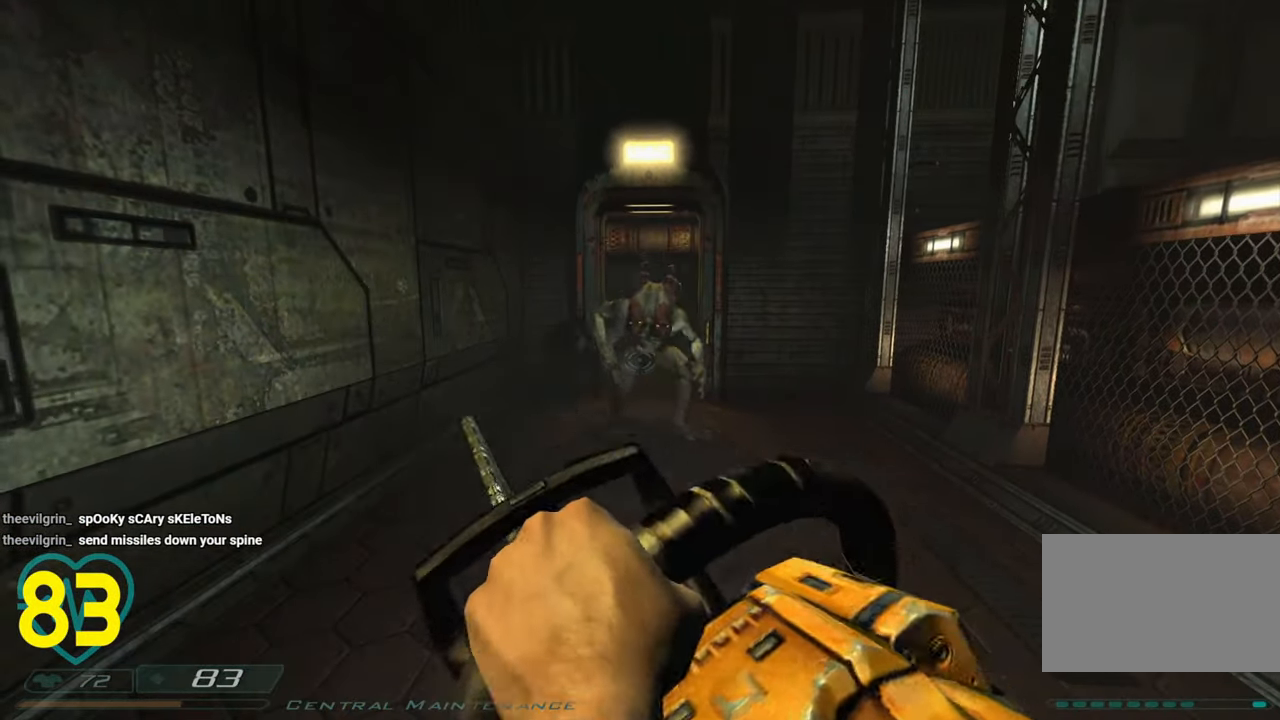
{"keys": [], "mouse": [], "mouse_move": "right", "events": []}
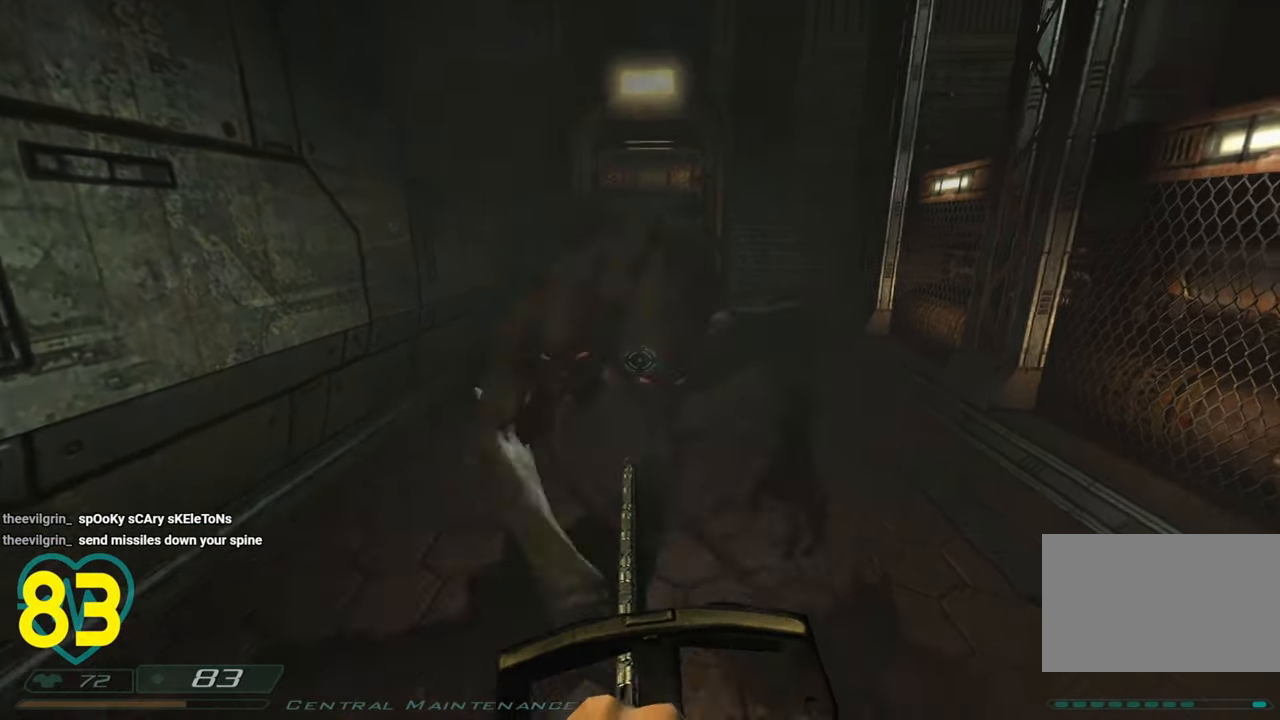
{"keys": [], "mouse": ["left"], "mouse_move": "left", "events": [[16, "mouse_left", "down"]]}
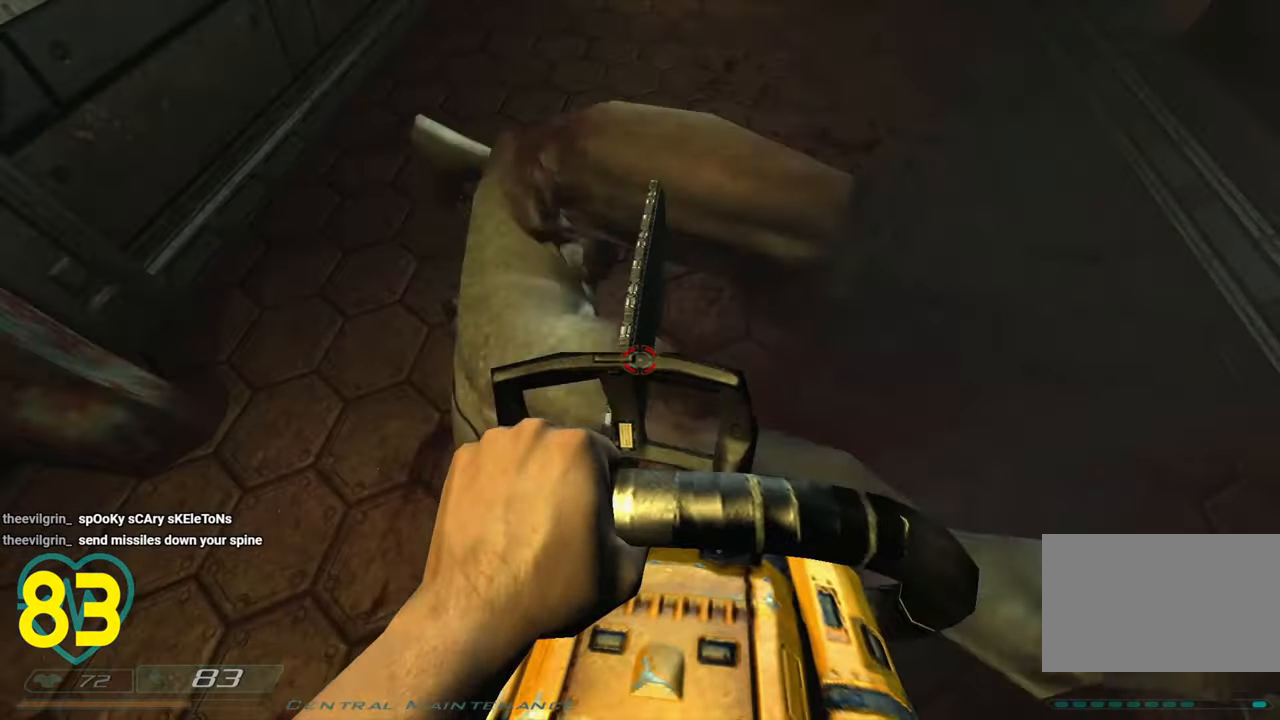
{"keys": [], "mouse": ["left"], "mouse_move": "left", "events": []}
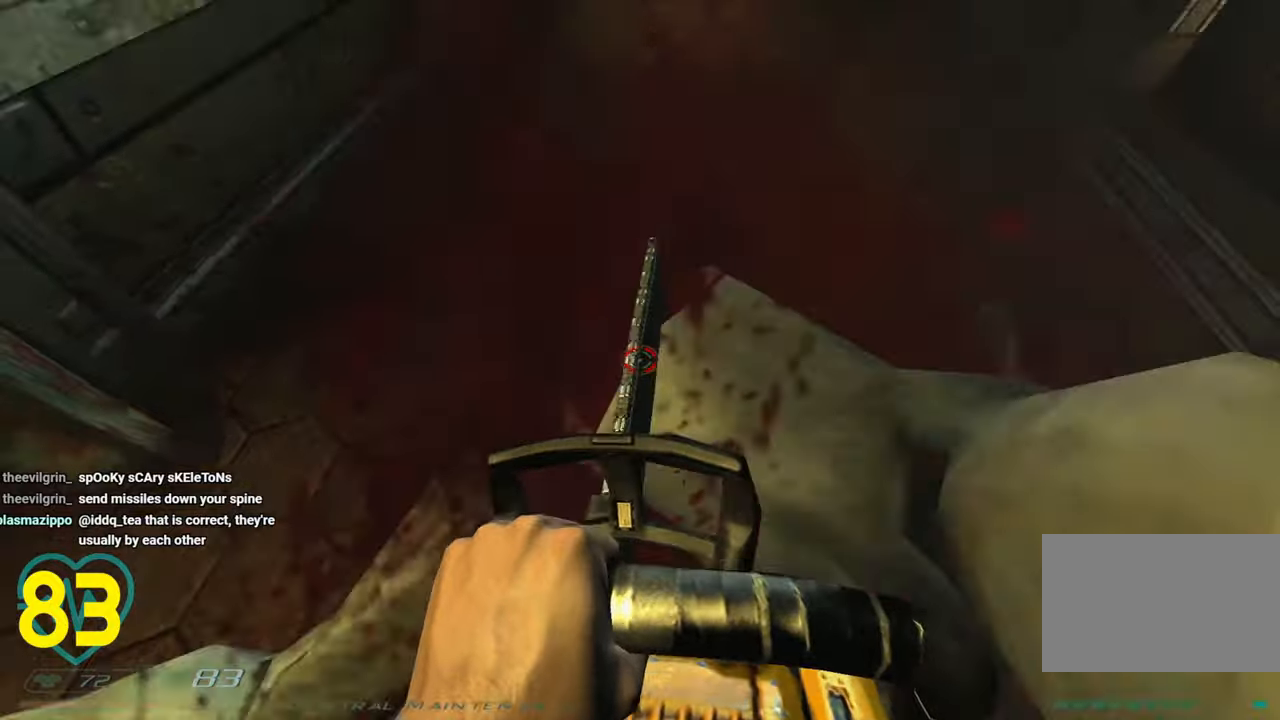
{"keys": [], "mouse": [], "mouse_move": "left", "events": [[16, "mouse_left", "up"]]}
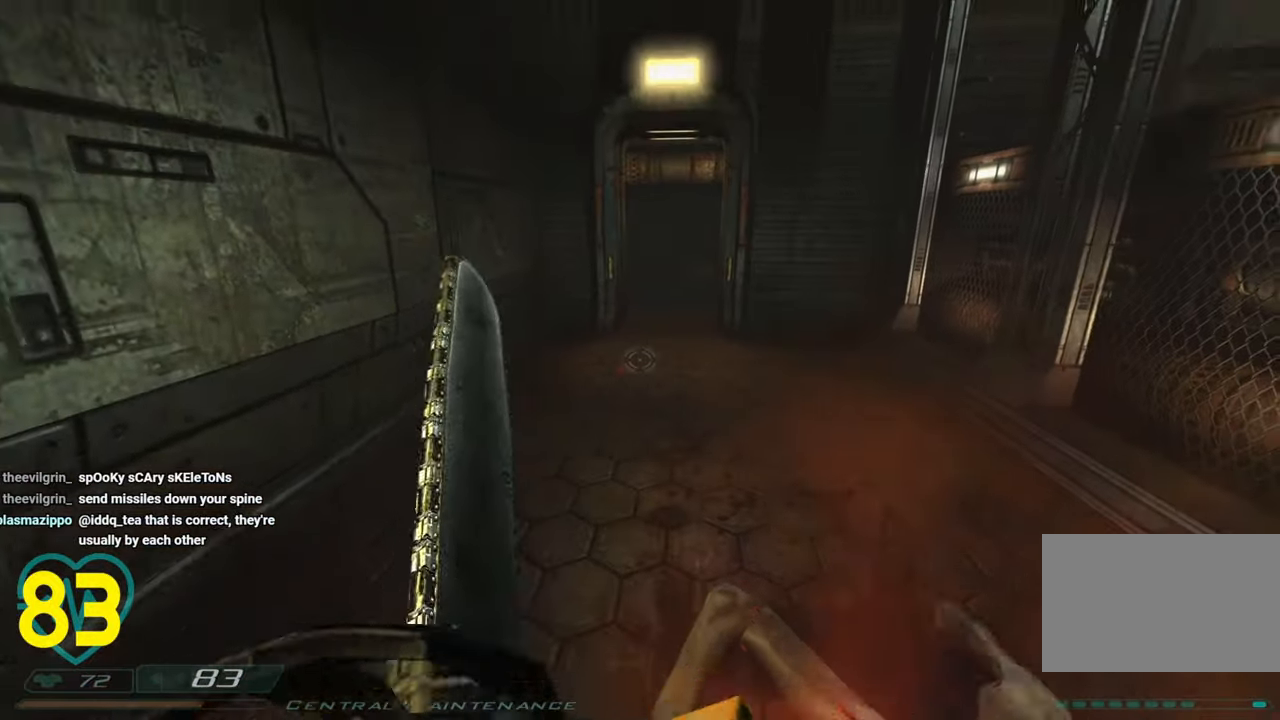
{"keys": ["a", "w"], "mouse": [], "mouse_move": "up-right", "events": [[16, "w", "down"], [66, "mouse_right", "down"], [116, "a", "down"], [166, "mouse_right", "up"]]}
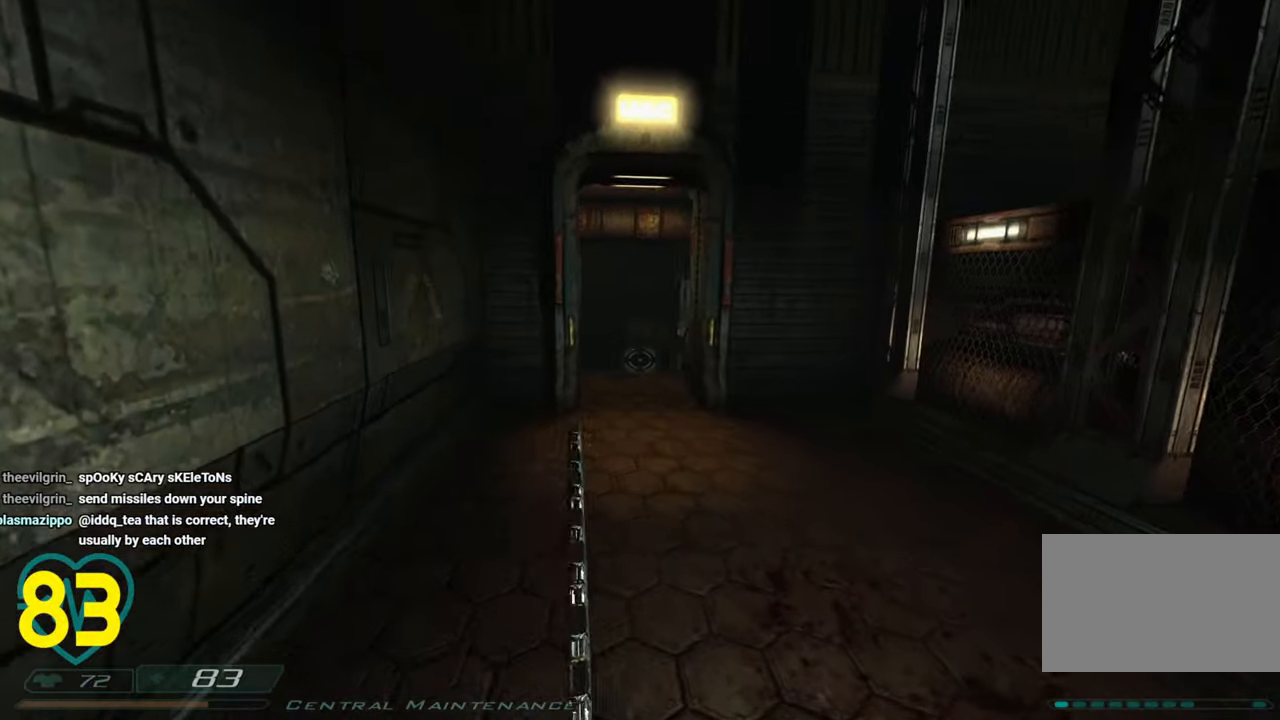
{"keys": ["w"], "mouse": [], "mouse_move": "still", "events": [[183, "a", "up"], [233, "d", "down"], [366, "a", "down"], [366, "d", "up"], [416, "a", "up"]]}
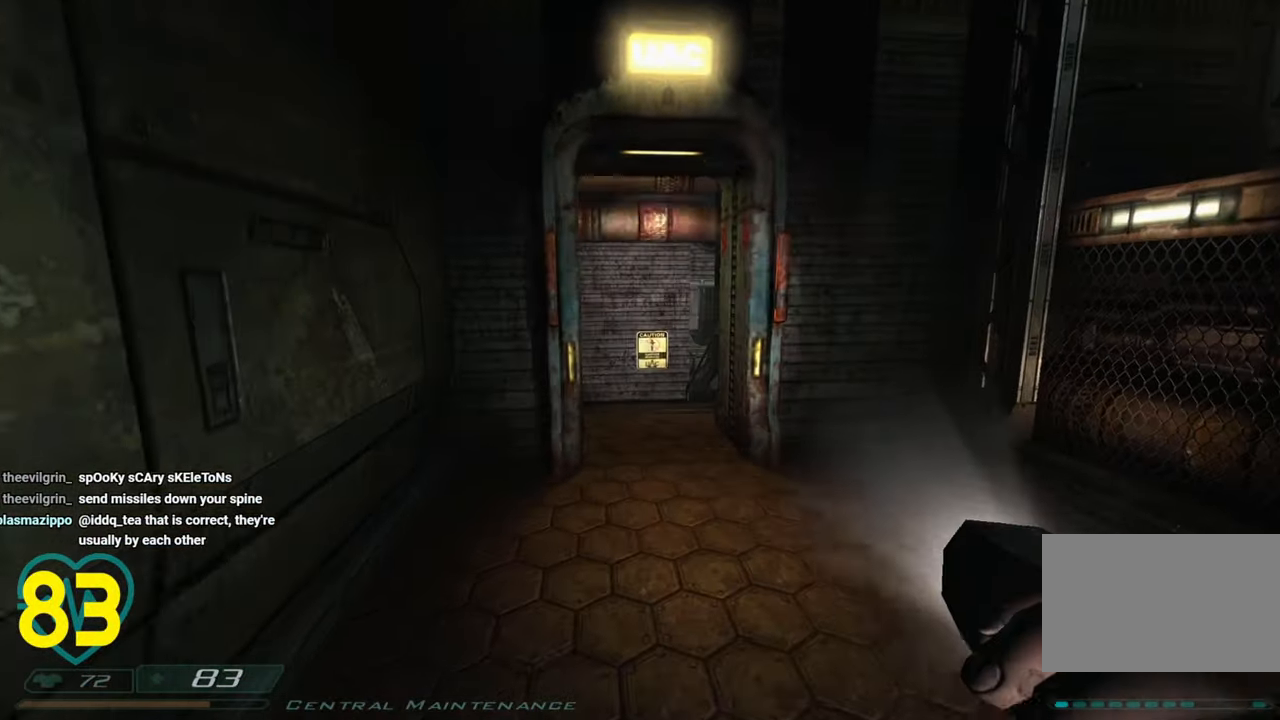
{"keys": ["w"], "mouse": [], "mouse_move": "left", "events": [[116, "d", "down"], [433, "d", "up"]]}
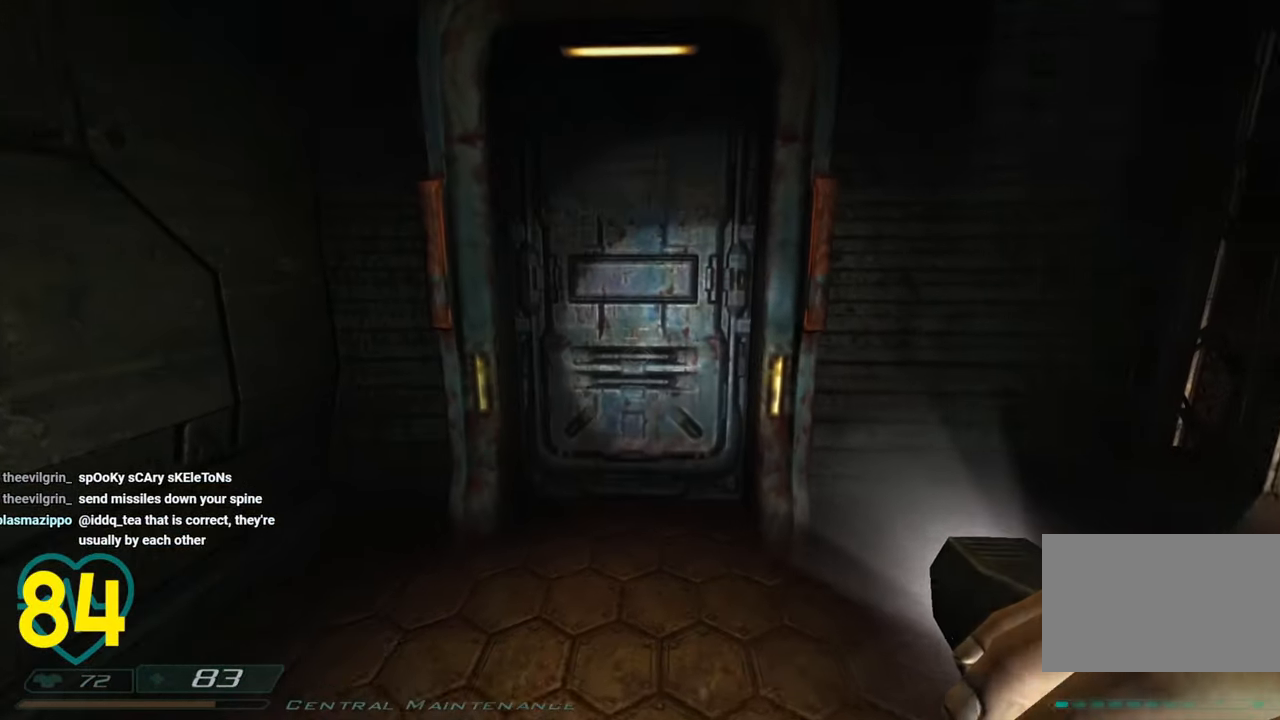
{"keys": ["d", "w"], "mouse": [], "mouse_move": "left", "events": [[66, "a", "down"], [166, "3", "down"], [216, "a", "up"], [266, "3", "up"], [450, "d", "down"]]}
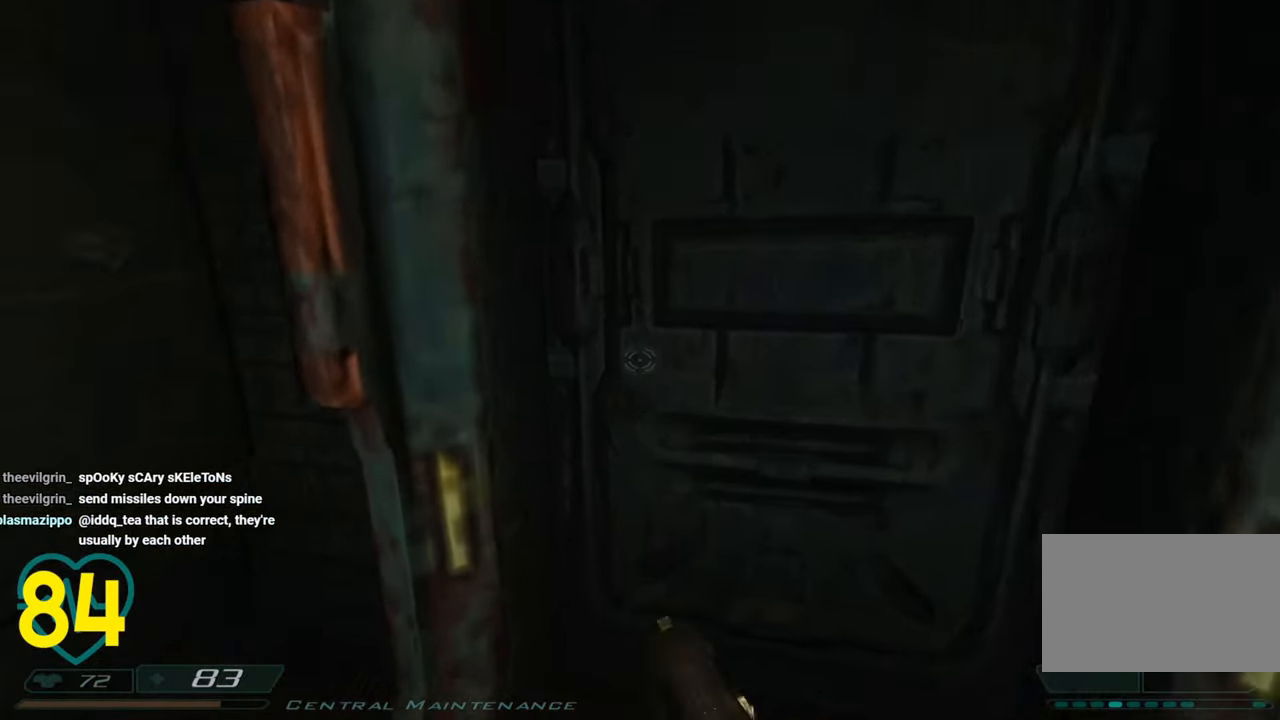
{"keys": [], "mouse": [], "mouse_move": "right", "events": [[83, "d", "up"], [183, "w", "up"]]}
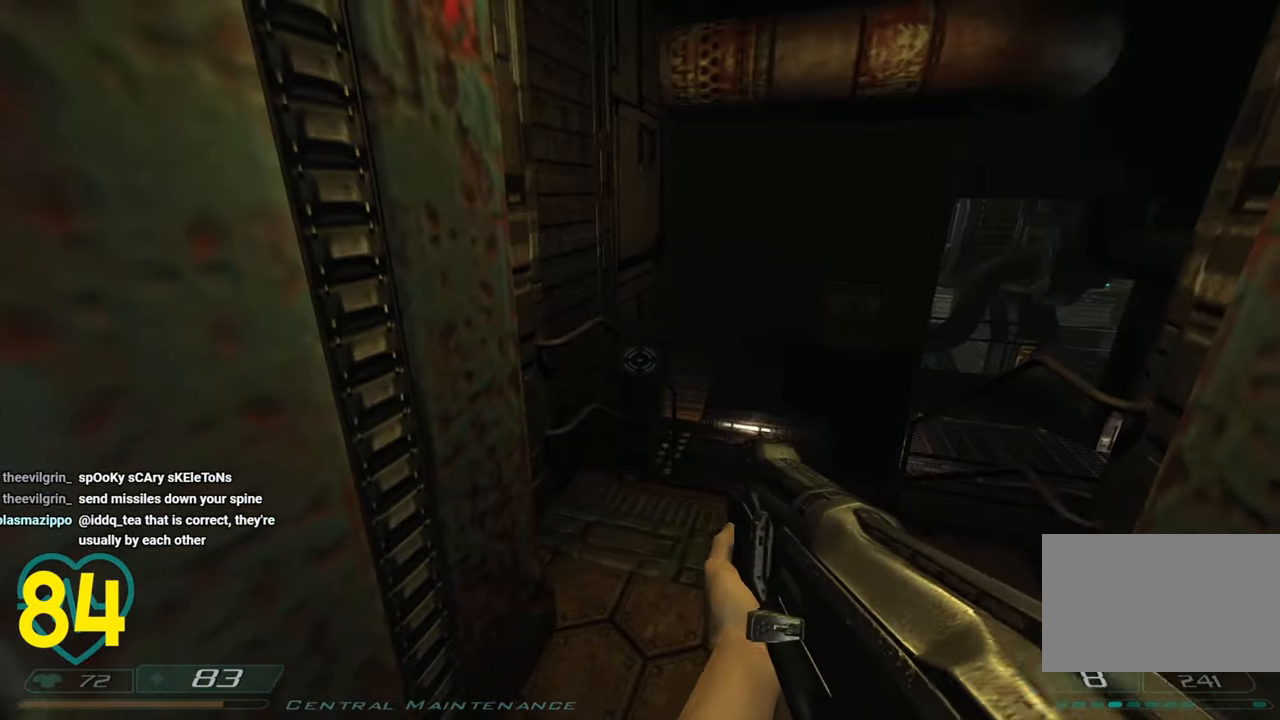
{"keys": ["a", "shift", "w"], "mouse": [], "mouse_move": "right", "events": [[100, "d", "down"], [100, "w", "down"], [150, "shift", "down"], [250, "d", "up"], [333, "a", "down"]]}
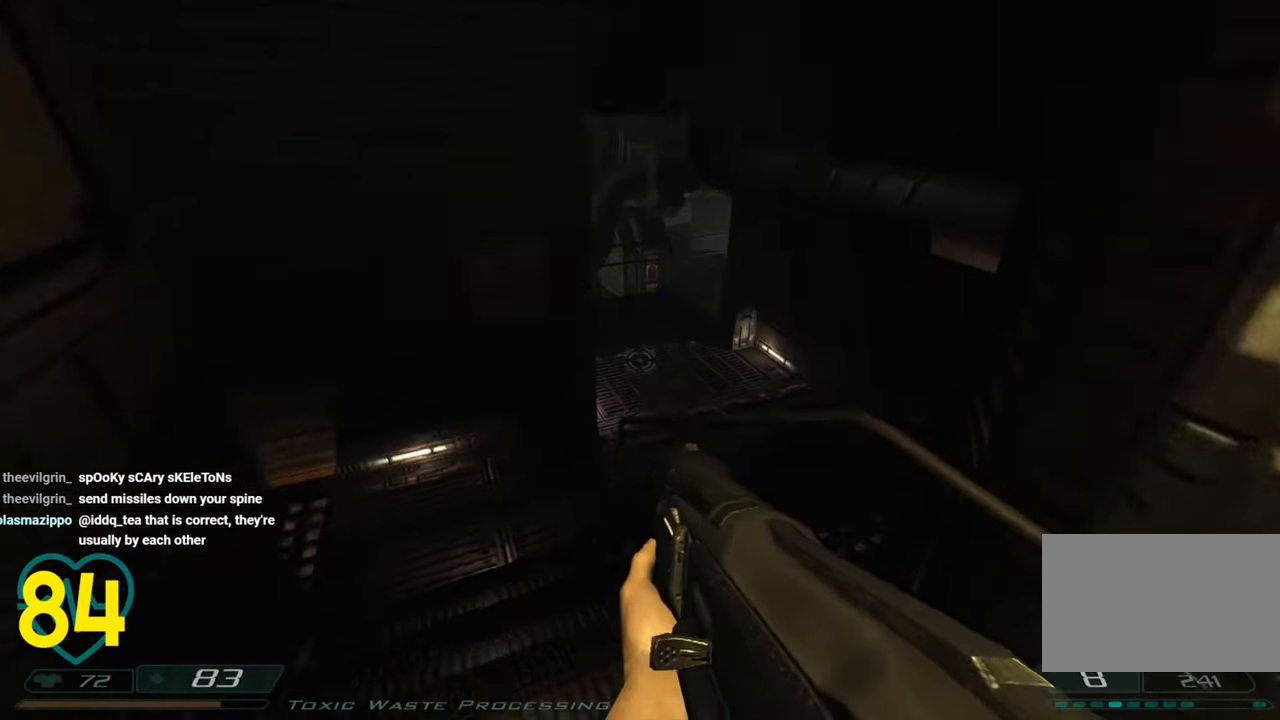
{"keys": ["a", "shift"], "mouse": ["right"], "mouse_move": "right", "events": [[250, "w", "up"], [500, "mouse_right", "down"]]}